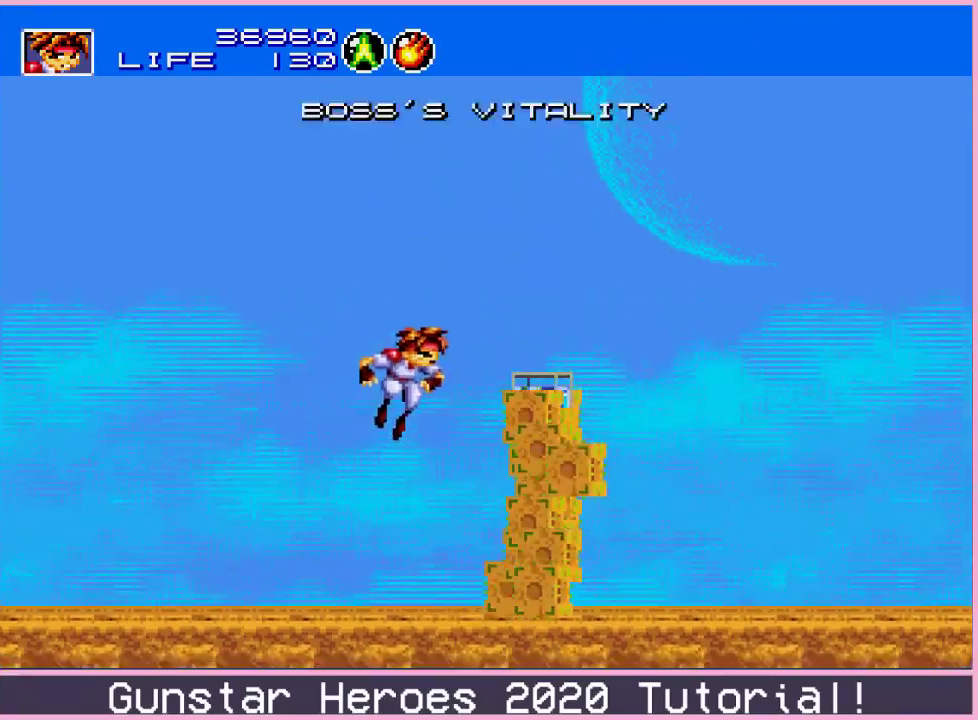
Gameplay with a controller (Xbox layout); each line is a JSON object with the inputs held at the frame after it (dt_ms = milliseconds from this image to that frame). "events" lists button and stick changes between this image and that frame as [ms after this image, input, new state], when the widget could be followed in between. Not read: L1 L2 L3 R1 R2 R3.
{"dt_ms": 201, "buttons": ["DPAD_RIGHT"], "events": [[50, "C", "down"], [150, "C", "up"]]}
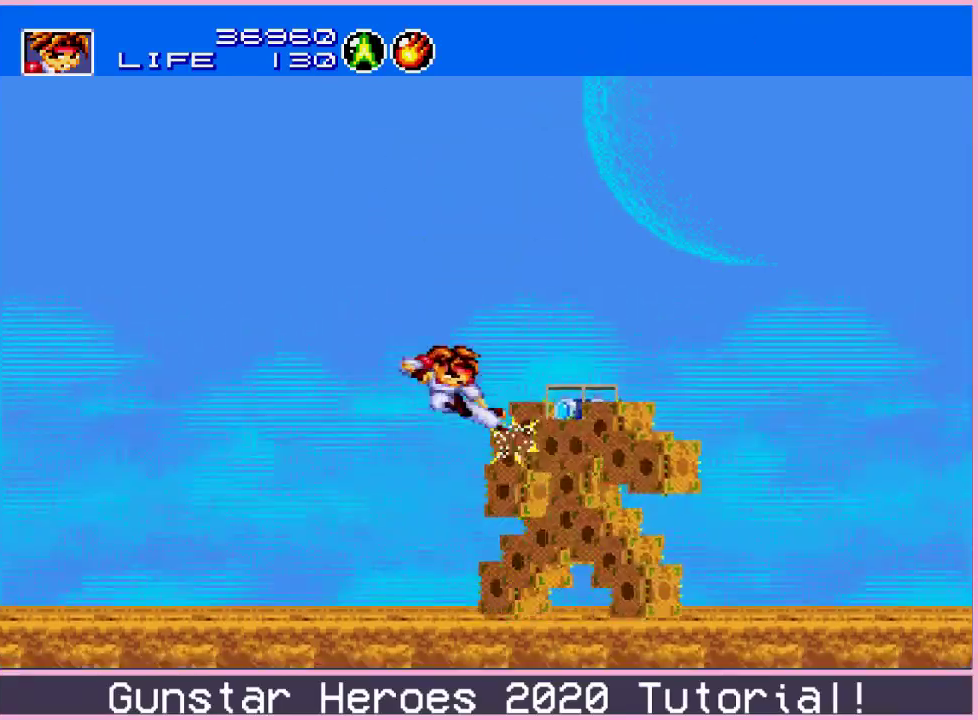
{"dt_ms": 300, "buttons": [], "events": [[216, "DPAD_RIGHT", "up"]]}
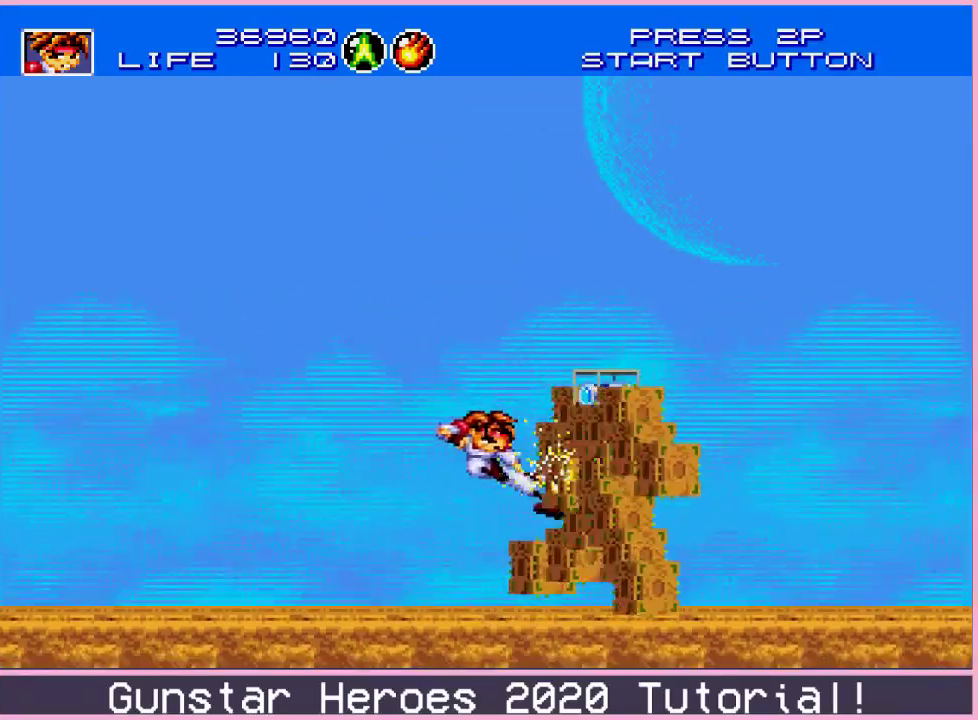
{"dt_ms": 400, "buttons": ["DPAD_DOWN", "DPAD_RIGHT"], "events": [[317, "DPAD_LEFT", "down"], [333, "DPAD_DOWN", "down"], [384, "DPAD_LEFT", "up"], [400, "DPAD_RIGHT", "down"]]}
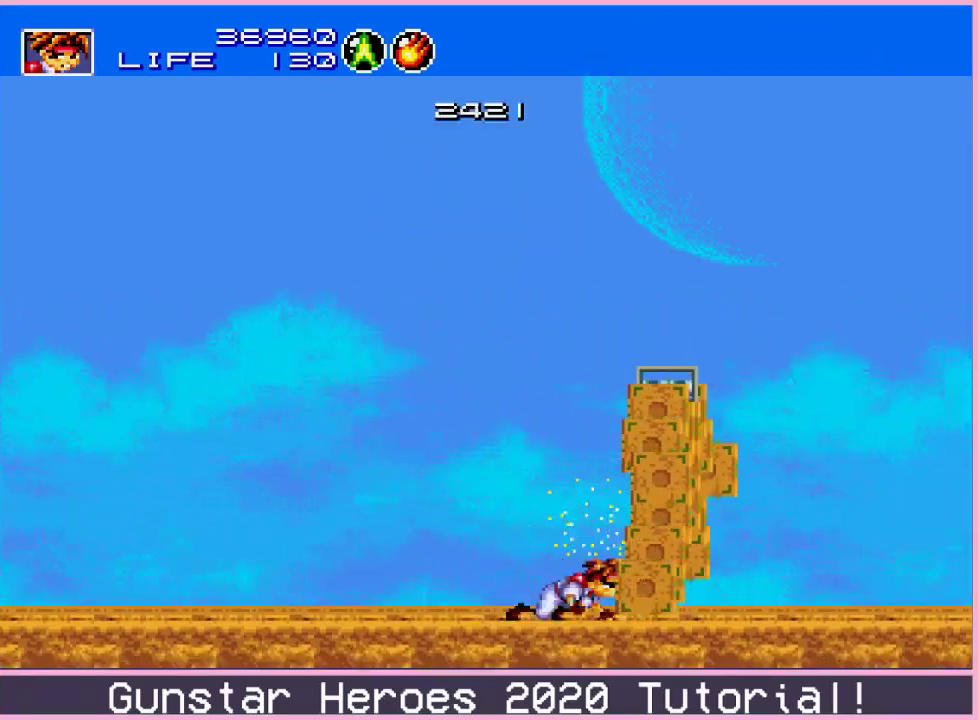
{"dt_ms": 301, "buttons": [], "events": [[50, "B", "down"], [50, "DPAD_DOWN", "up"], [117, "B", "up"], [117, "DPAD_RIGHT", "up"], [167, "B", "down"], [250, "B", "up"]]}
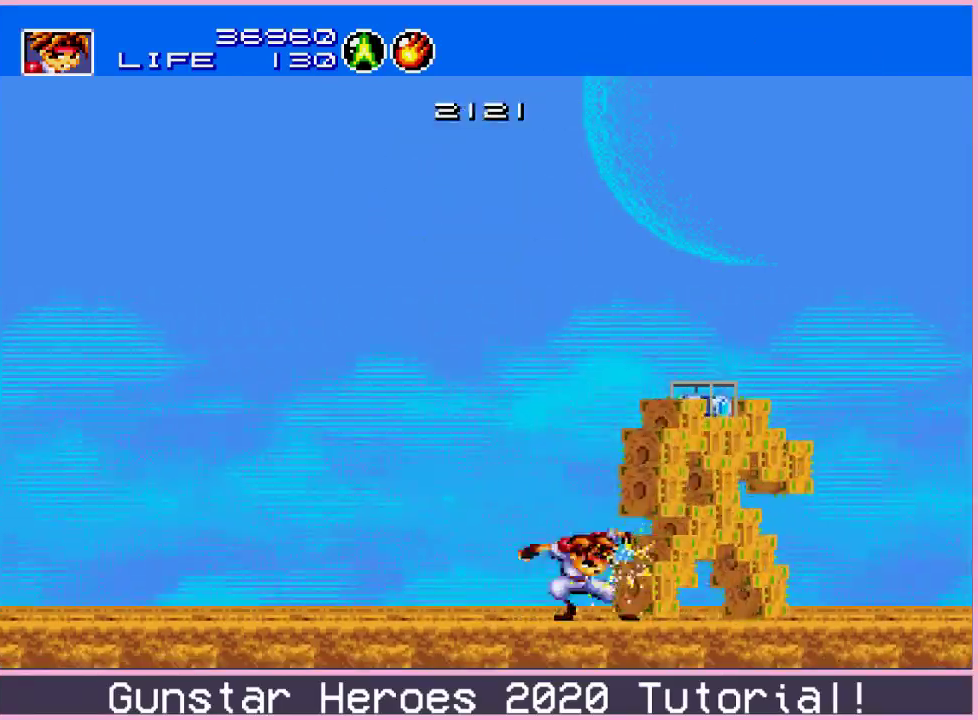
{"dt_ms": 300, "buttons": [], "events": []}
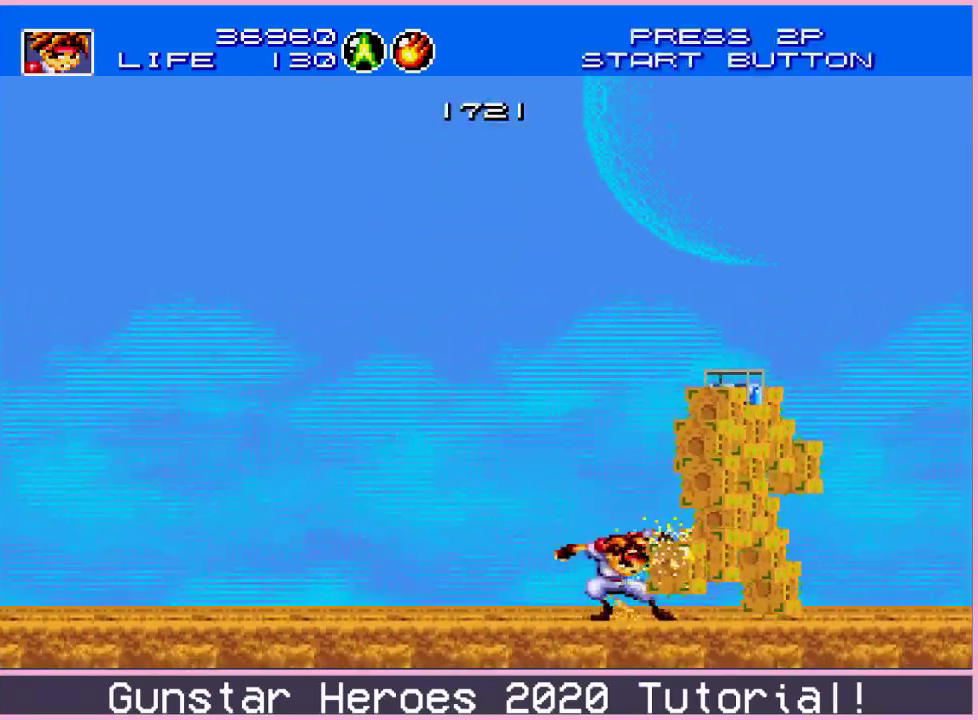
{"dt_ms": 500, "buttons": ["B", "DPAD_RIGHT"], "events": [[367, "DPAD_LEFT", "down"], [384, "DPAD_DOWN", "down"], [434, "DPAD_LEFT", "up"], [450, "DPAD_RIGHT", "down"], [467, "B", "down"], [467, "DPAD_DOWN", "up"]]}
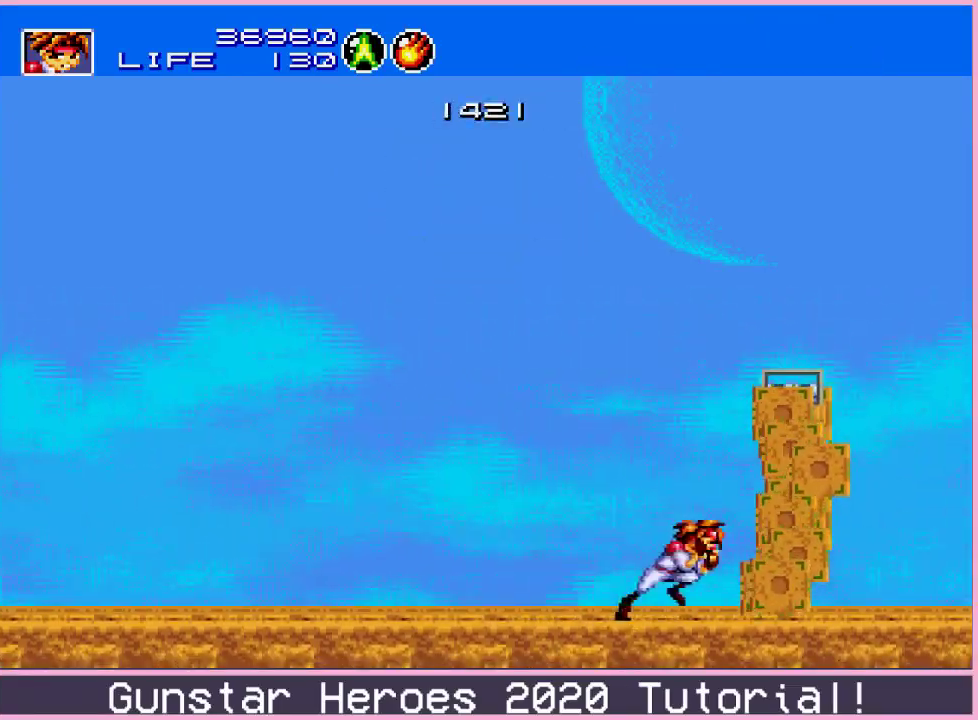
{"dt_ms": 501, "buttons": [], "events": [[17, "DPAD_RIGHT", "up"], [34, "B", "up"]]}
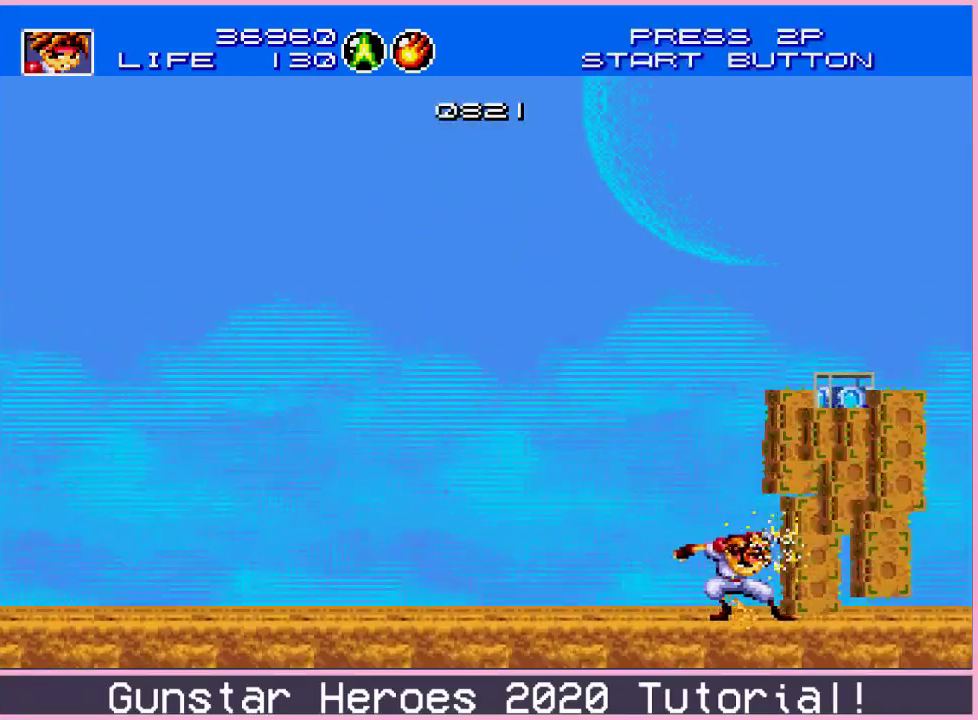
{"dt_ms": 500, "buttons": [], "events": []}
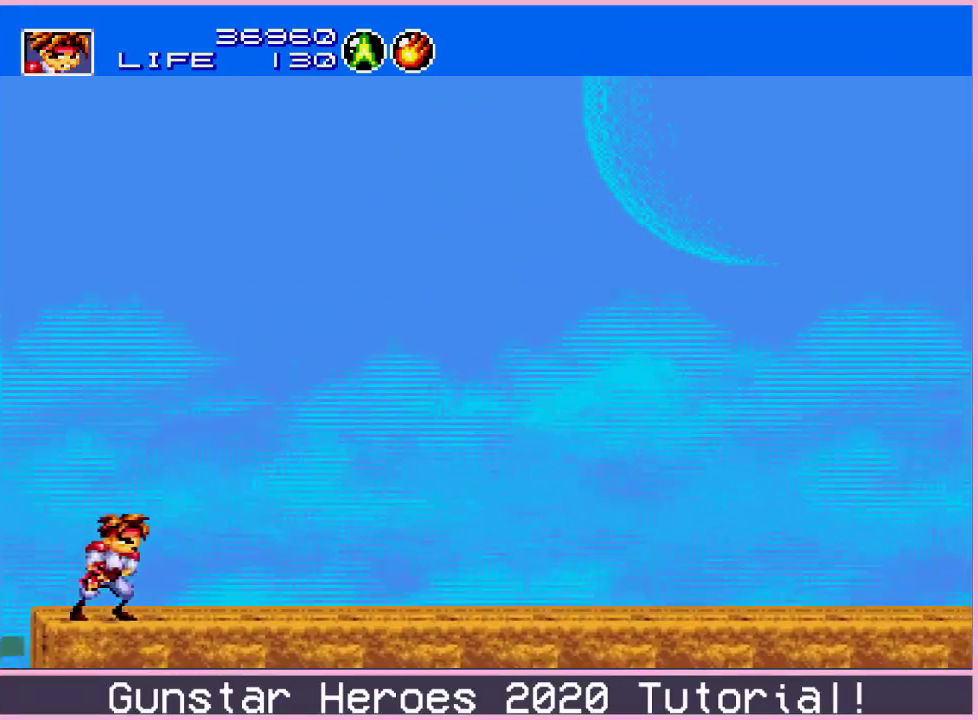
{"dt_ms": 501, "buttons": [], "events": []}
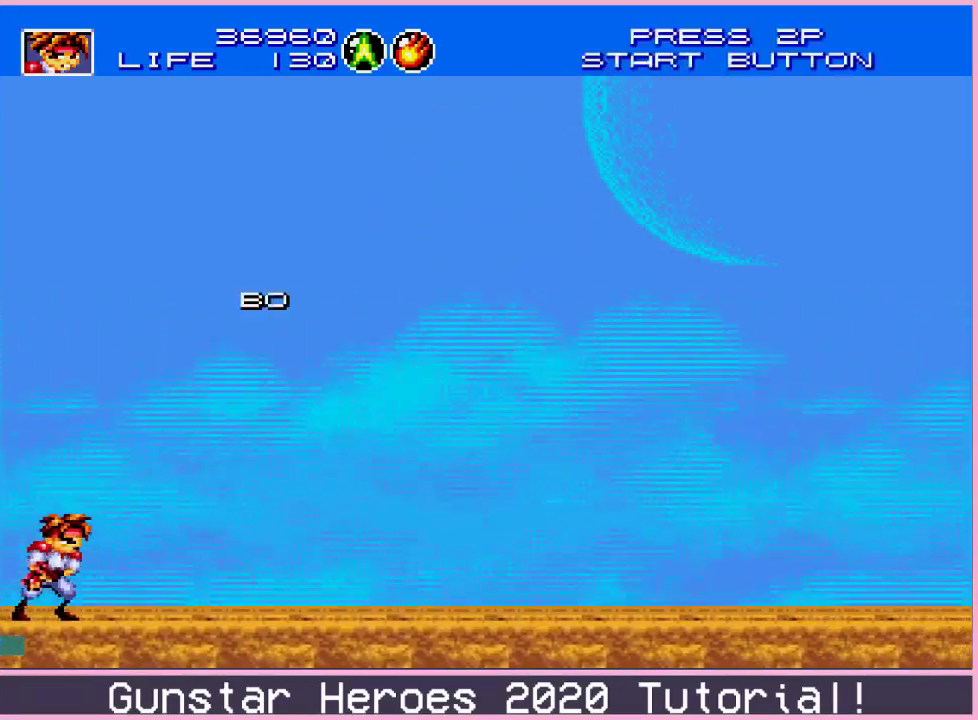
{"dt_ms": 600, "buttons": ["B", "DPAD_DOWN"], "events": [[467, "DPAD_DOWN", "down"], [550, "B", "down"]]}
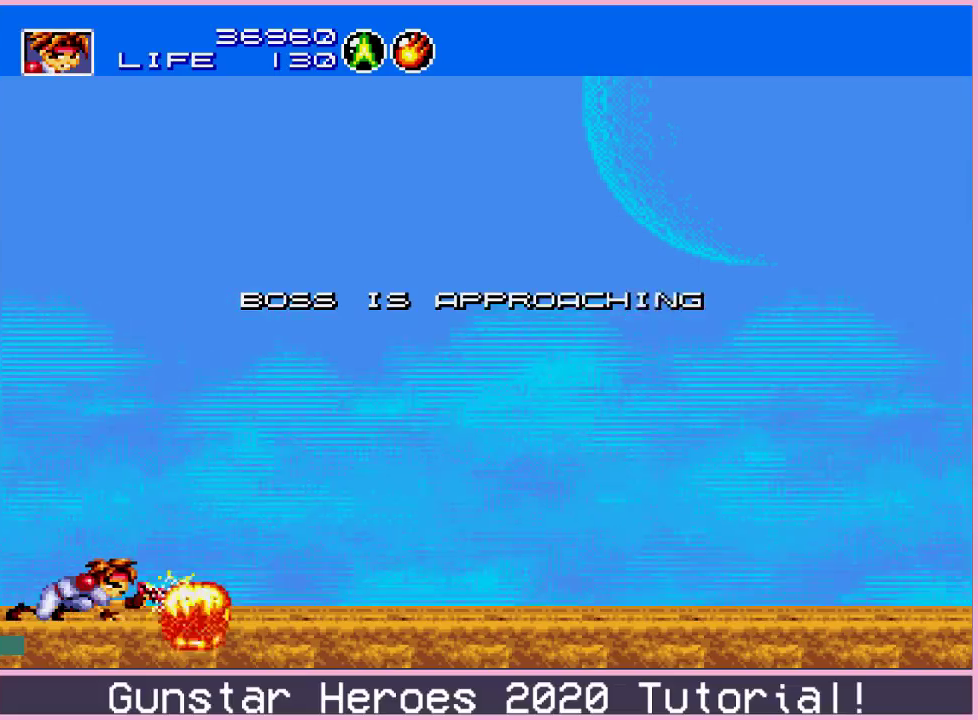
{"dt_ms": 401, "buttons": ["B", "DPAD_DOWN"], "events": []}
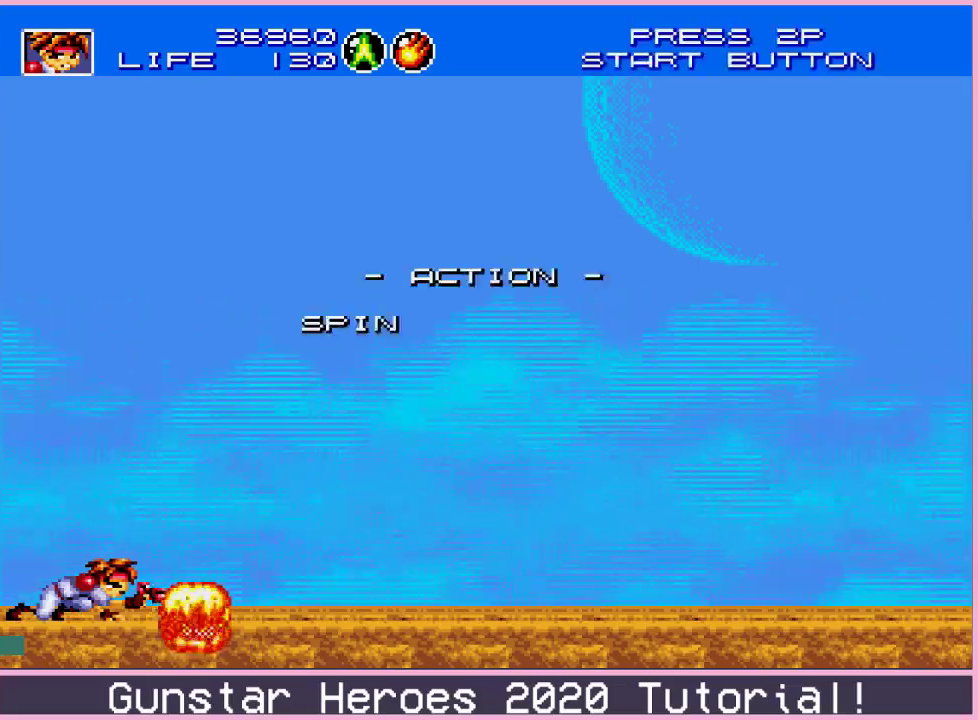
{"dt_ms": 701, "buttons": ["B", "DPAD_UP", "DPAD_RIGHT"], "events": [[584, "DPAD_RIGHT", "down"], [650, "DPAD_DOWN", "up"], [667, "DPAD_UP", "down"]]}
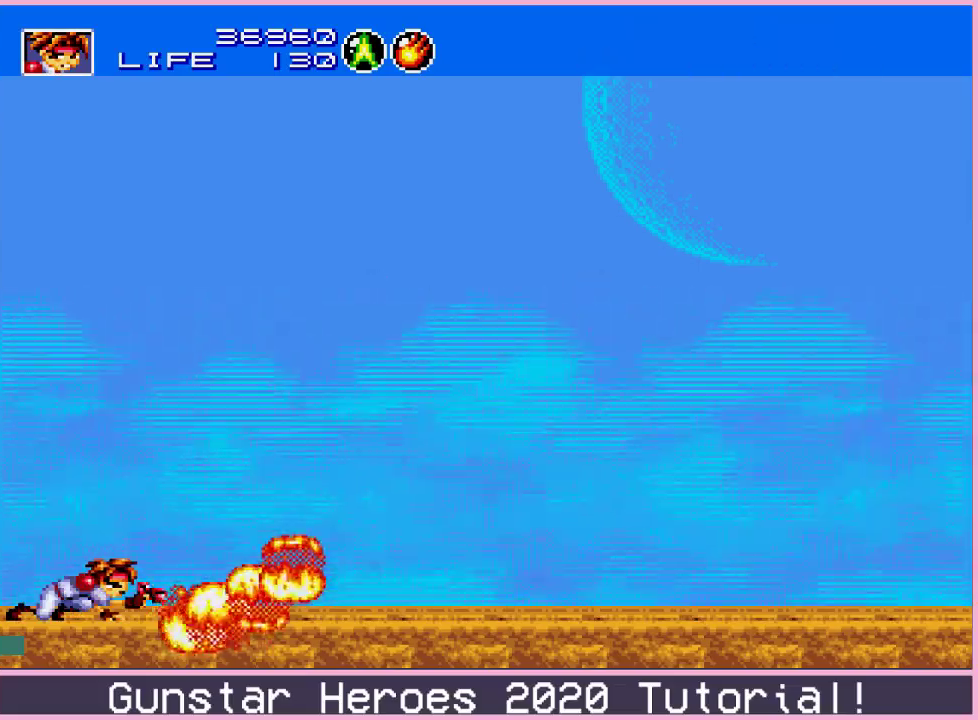
{"dt_ms": 200, "buttons": ["B", "DPAD_UP", "DPAD_RIGHT"], "events": [[83, "DPAD_UP", "up"], [166, "DPAD_UP", "down"]]}
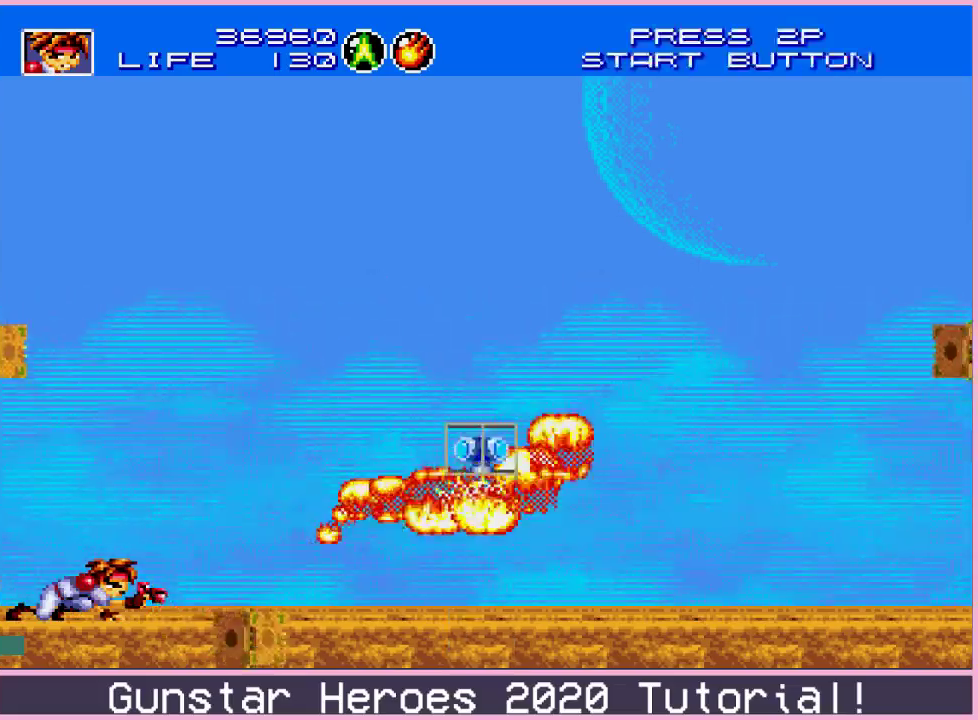
{"dt_ms": 300, "buttons": ["B", "DPAD_LEFT"]}
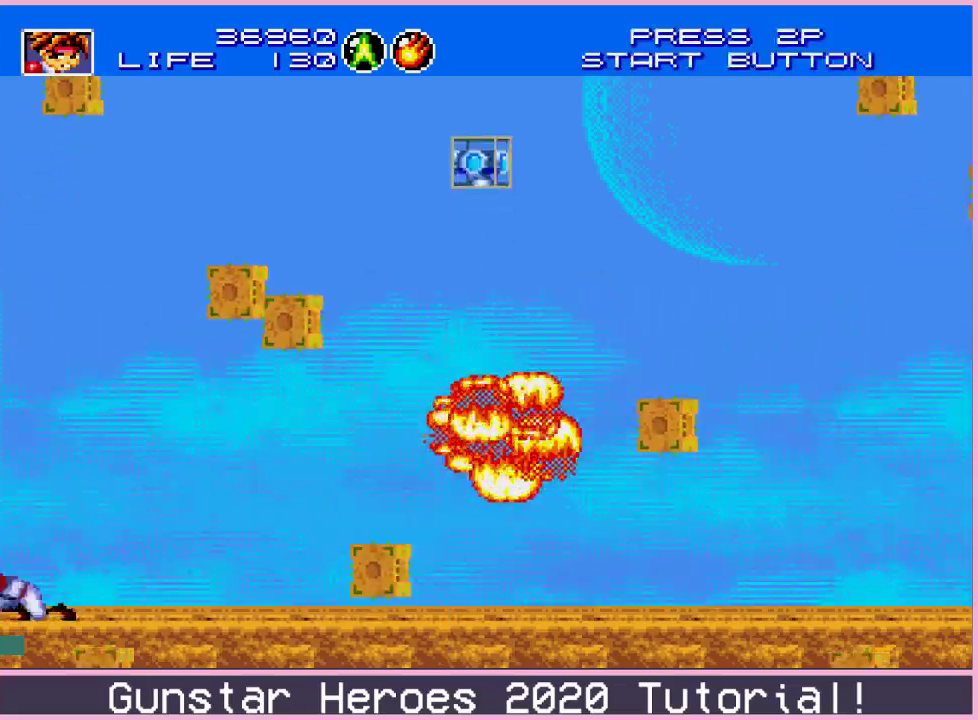
{"dt_ms": 200, "buttons": ["B", "DPAD_DOWN", "DPAD_LEFT"]}
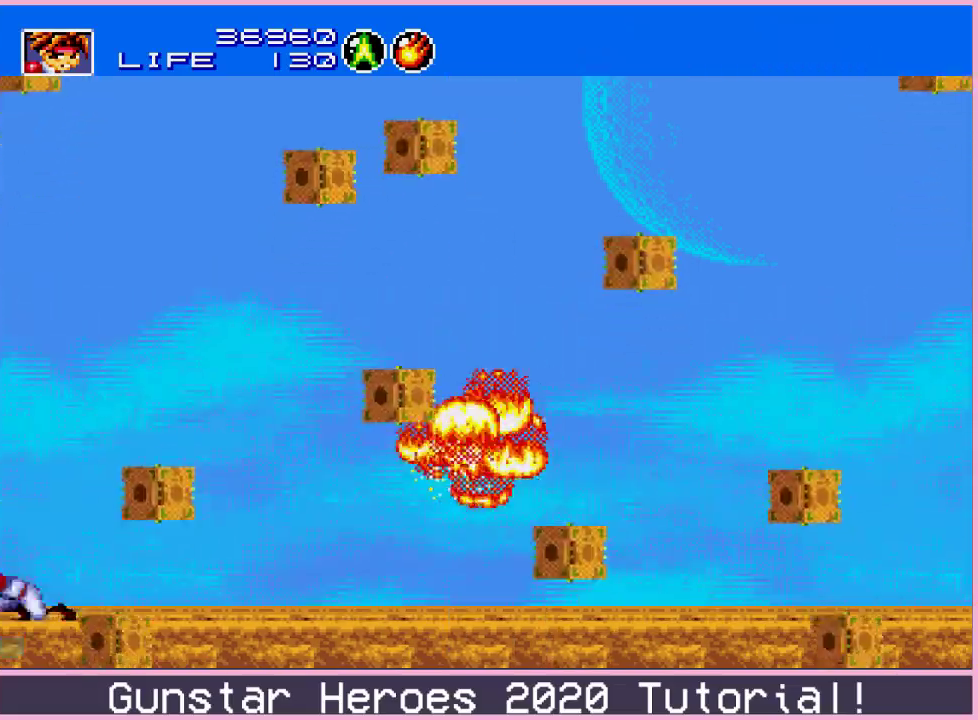
{"dt_ms": 301, "buttons": ["B", "DPAD_RIGHT"]}
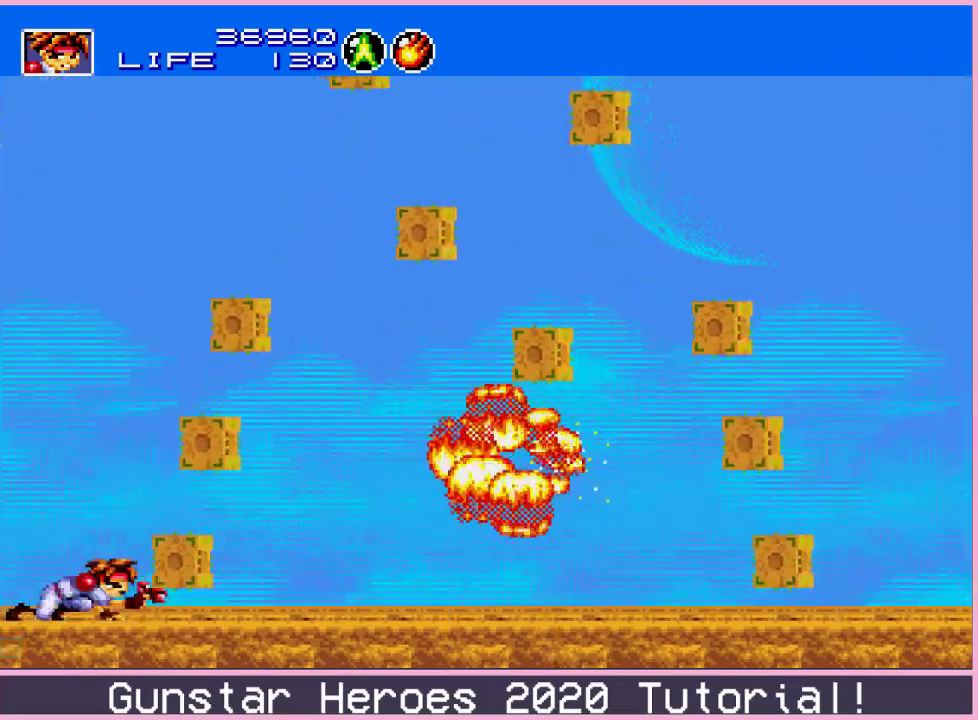
{"dt_ms": 200, "buttons": ["B", "DPAD_DOWN", "DPAD_RIGHT"], "events": [[16, "DPAD_UP", "down"], [50, "DPAD_RIGHT", "up"], [66, "DPAD_LEFT", "down"], [100, "DPAD_UP", "up"], [133, "DPAD_DOWN", "down"], [166, "DPAD_LEFT", "up"], [166, "DPAD_RIGHT", "down"]]}
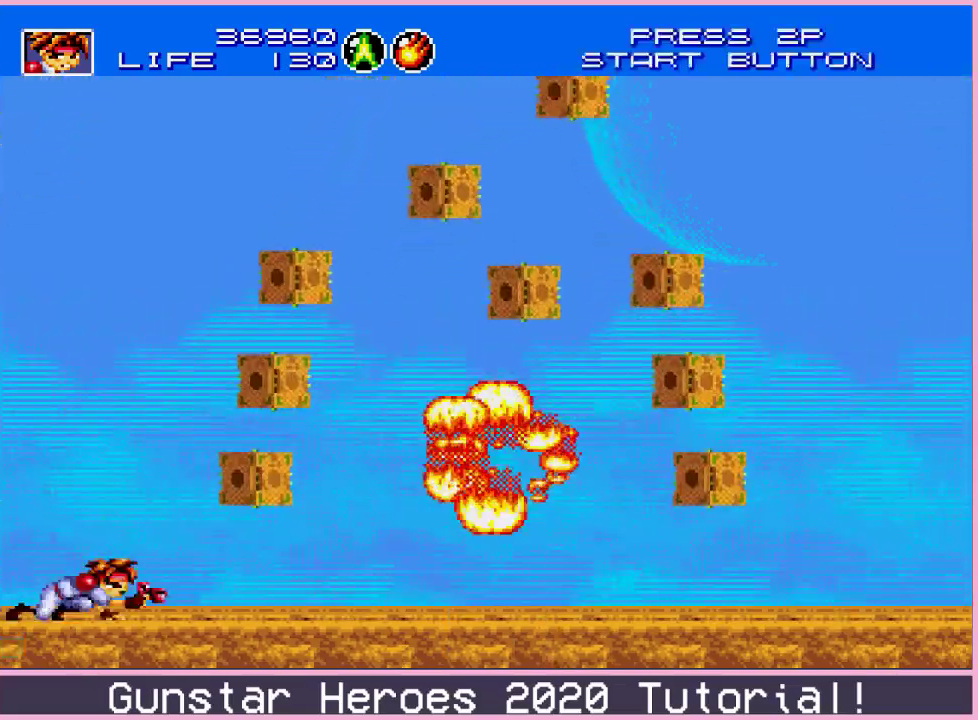
{"dt_ms": 200, "buttons": ["B", "DPAD_DOWN", "DPAD_RIGHT"], "events": [[16, "DPAD_DOWN", "up"], [33, "DPAD_UP", "down"], [66, "DPAD_RIGHT", "up"], [100, "DPAD_LEFT", "down"], [116, "DPAD_UP", "up"], [133, "DPAD_DOWN", "down"], [150, "DPAD_LEFT", "up"], [183, "DPAD_RIGHT", "down"]]}
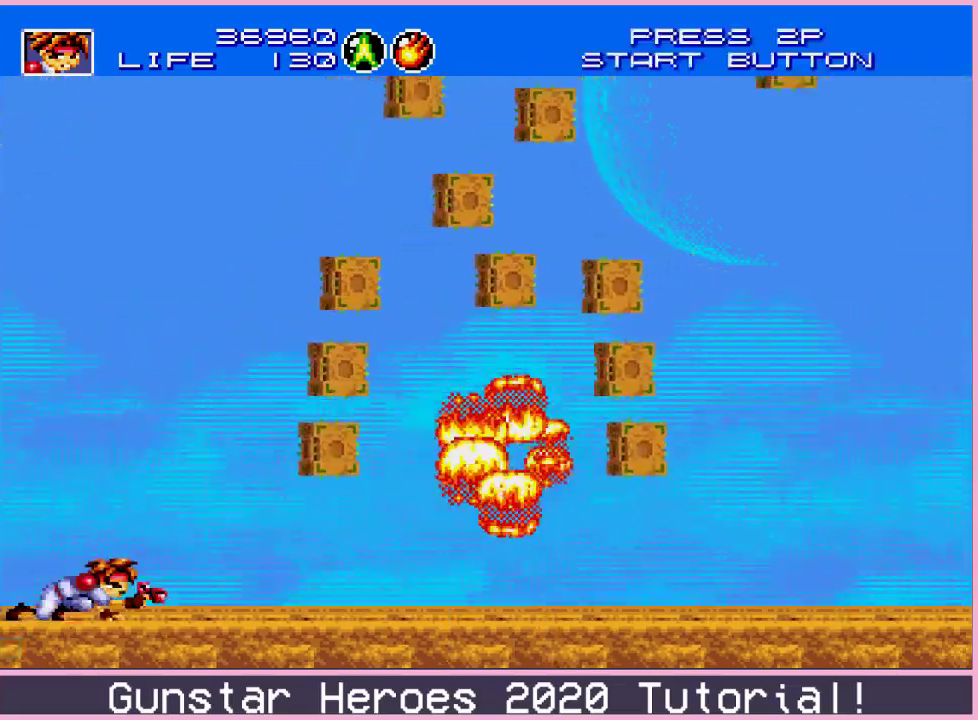
{"dt_ms": 300, "buttons": ["B", "DPAD_UP", "DPAD_LEFT"]}
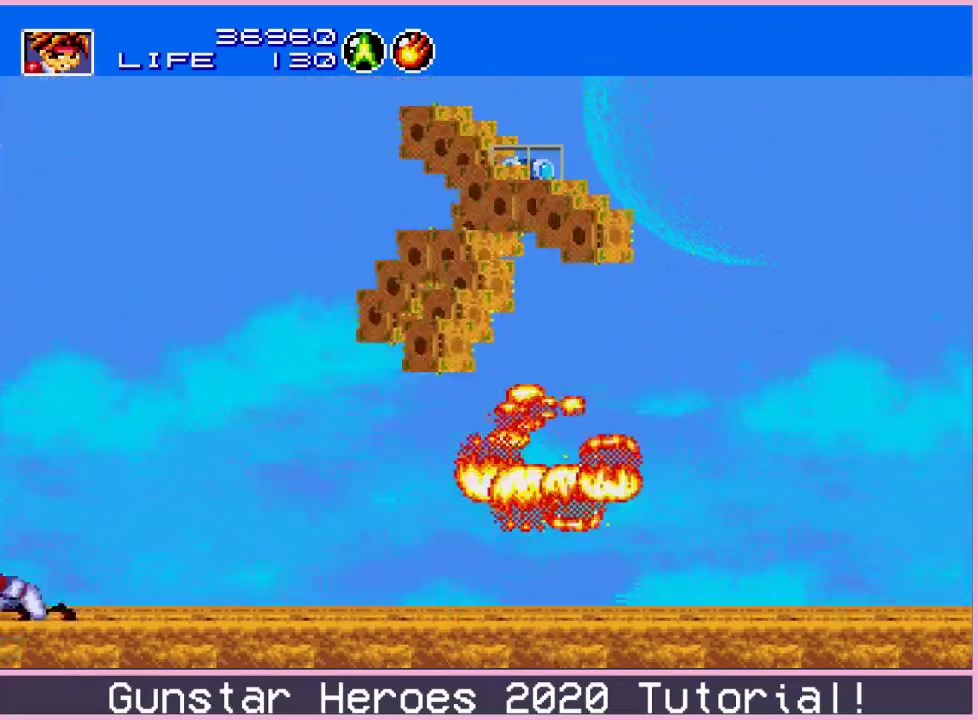
{"dt_ms": 200, "buttons": ["B", "DPAD_UP", "DPAD_LEFT"], "events": [[50, "DPAD_UP", "up"], [67, "DPAD_DOWN", "down"], [117, "DPAD_LEFT", "up"], [134, "DPAD_RIGHT", "down"], [150, "DPAD_DOWN", "up"], [167, "DPAD_UP", "down"], [200, "DPAD_LEFT", "down"], [200, "DPAD_RIGHT", "up"]]}
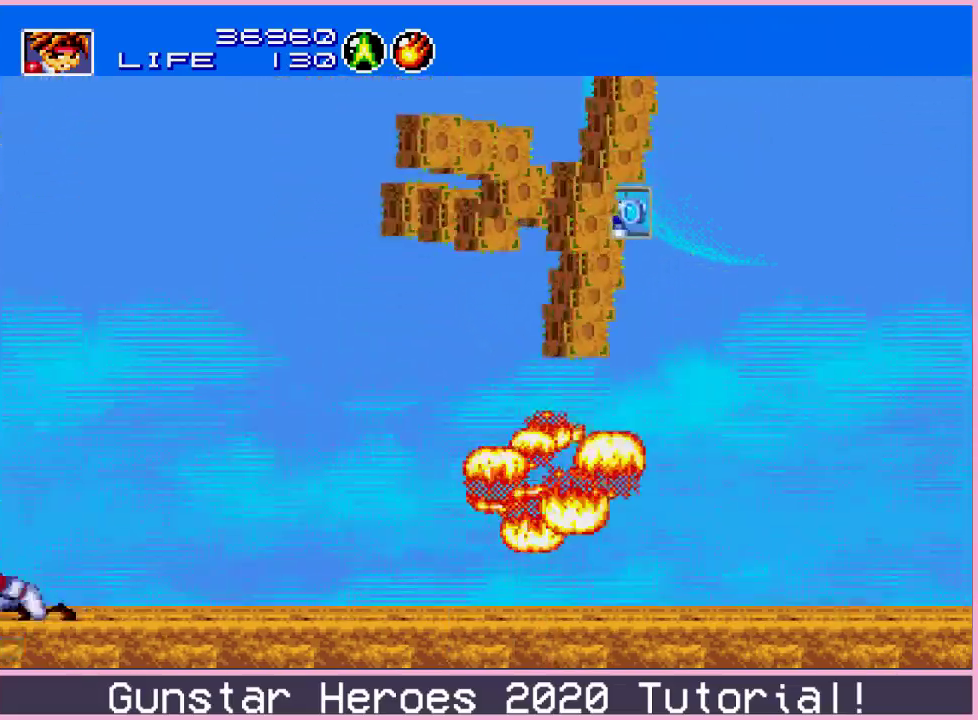
{"dt_ms": 301, "buttons": ["B", "DPAD_RIGHT"], "events": [[50, "DPAD_UP", "up"], [84, "DPAD_DOWN", "down"], [101, "DPAD_LEFT", "up"], [134, "DPAD_RIGHT", "down"], [151, "DPAD_DOWN", "up"], [184, "DPAD_UP", "down"], [251, "DPAD_UP", "up"]]}
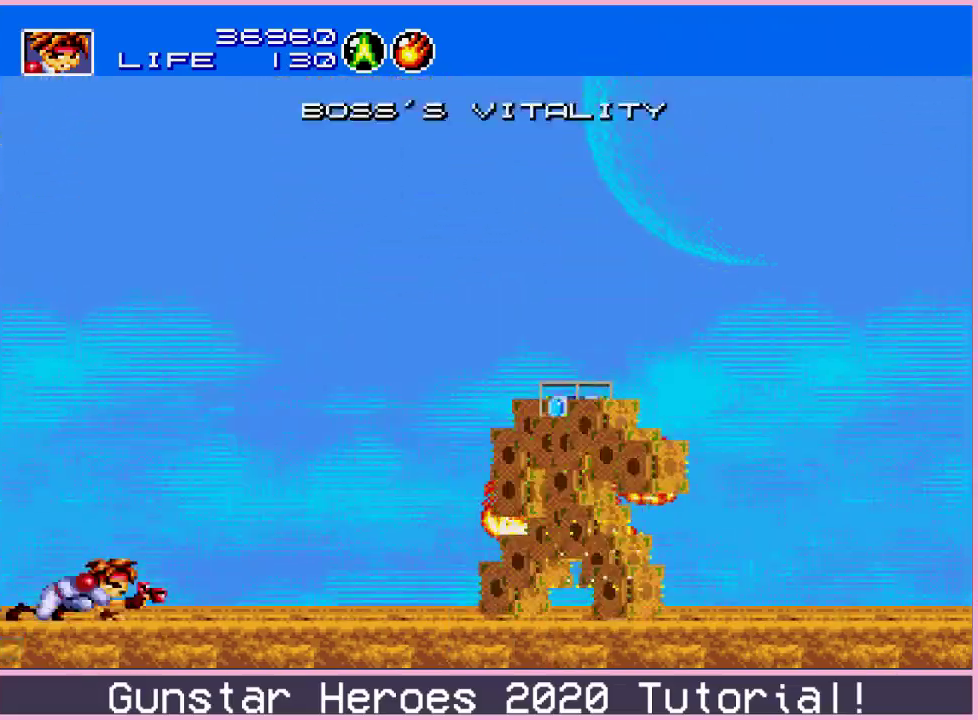
{"dt_ms": 200, "buttons": ["B", "DPAD_RIGHT"], "events": [[50, "DPAD_RIGHT", "up"], [66, "DPAD_LEFT", "down"], [167, "DPAD_LEFT", "up"], [167, "DPAD_RIGHT", "down"]]}
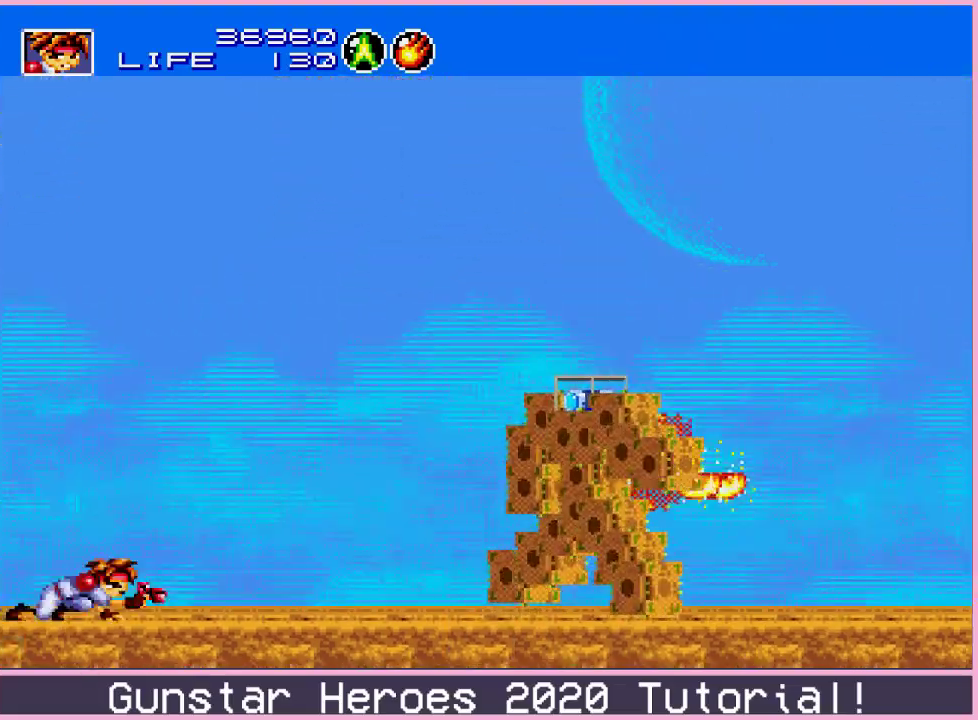
{"dt_ms": 200, "buttons": ["B", "DPAD_DOWN"], "events": [[83, "DPAD_LEFT", "down"], [83, "DPAD_RIGHT", "up"], [183, "DPAD_DOWN", "down"], [200, "DPAD_LEFT", "up"]]}
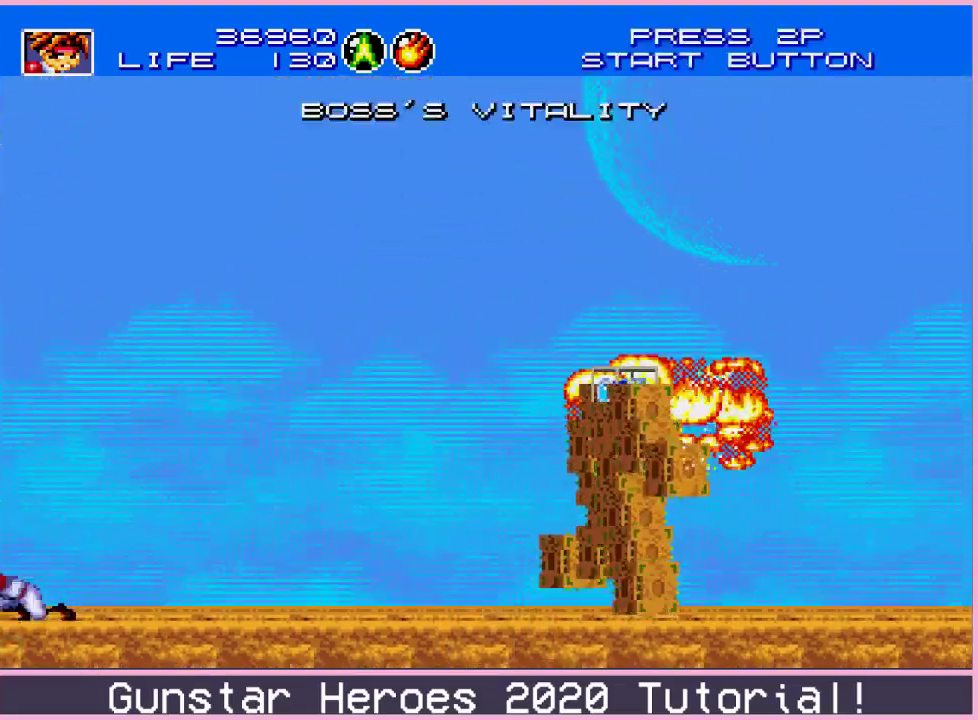
{"dt_ms": 300, "buttons": ["B", "DPAD_UP", "DPAD_RIGHT"]}
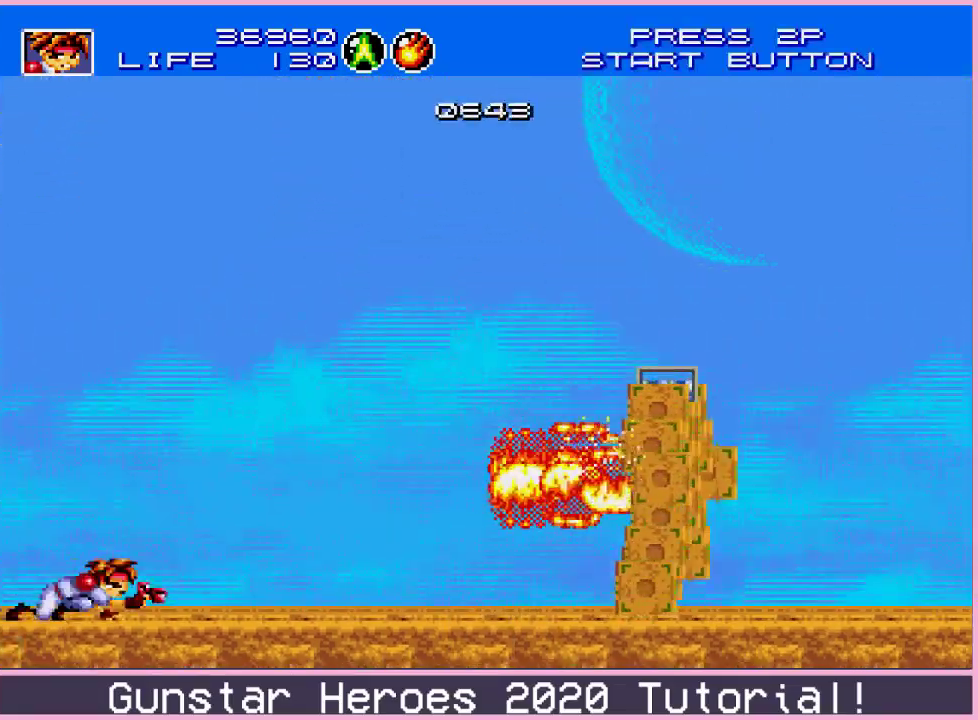
{"dt_ms": 201, "buttons": ["B", "DPAD_RIGHT"]}
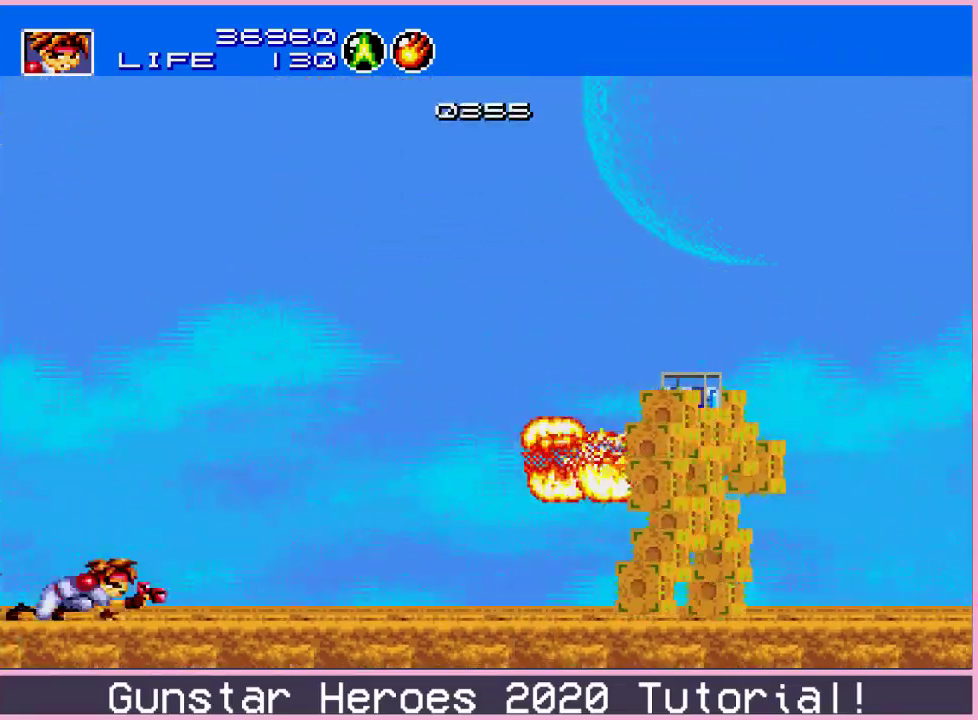
{"dt_ms": 300, "buttons": ["B", "DPAD_LEFT"], "events": [[16, "DPAD_DOWN", "down"], [33, "DPAD_LEFT", "down"], [33, "DPAD_RIGHT", "up"], [133, "DPAD_LEFT", "up"], [133, "DPAD_RIGHT", "down"], [150, "DPAD_DOWN", "up"], [250, "DPAD_DOWN", "down"], [267, "DPAD_LEFT", "down"], [267, "DPAD_RIGHT", "up"], [300, "DPAD_DOWN", "up"]]}
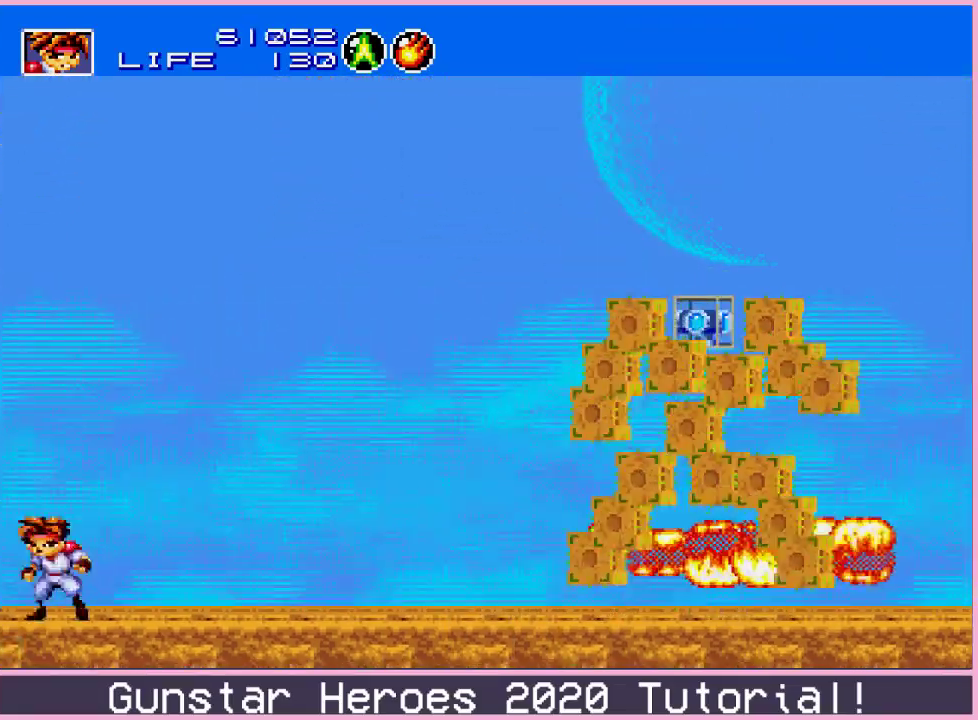
{"dt_ms": 400, "buttons": [], "events": [[100, "B", "up"], [100, "DPAD_LEFT", "up"]]}
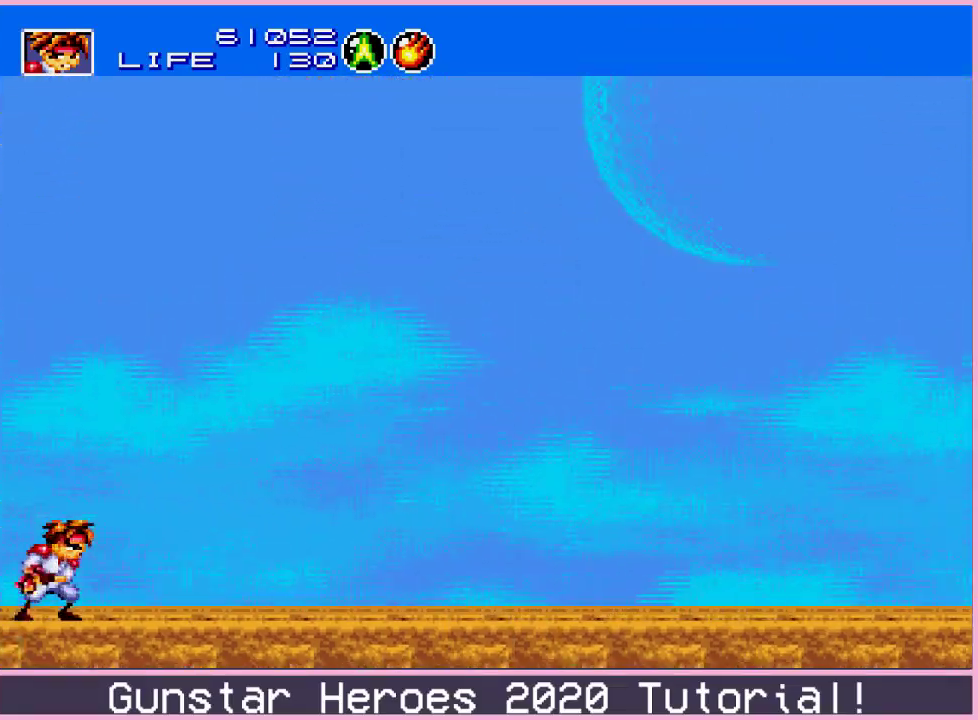
{"dt_ms": 601, "buttons": ["SELECT"], "events": [[551, "SELECT", "down"]]}
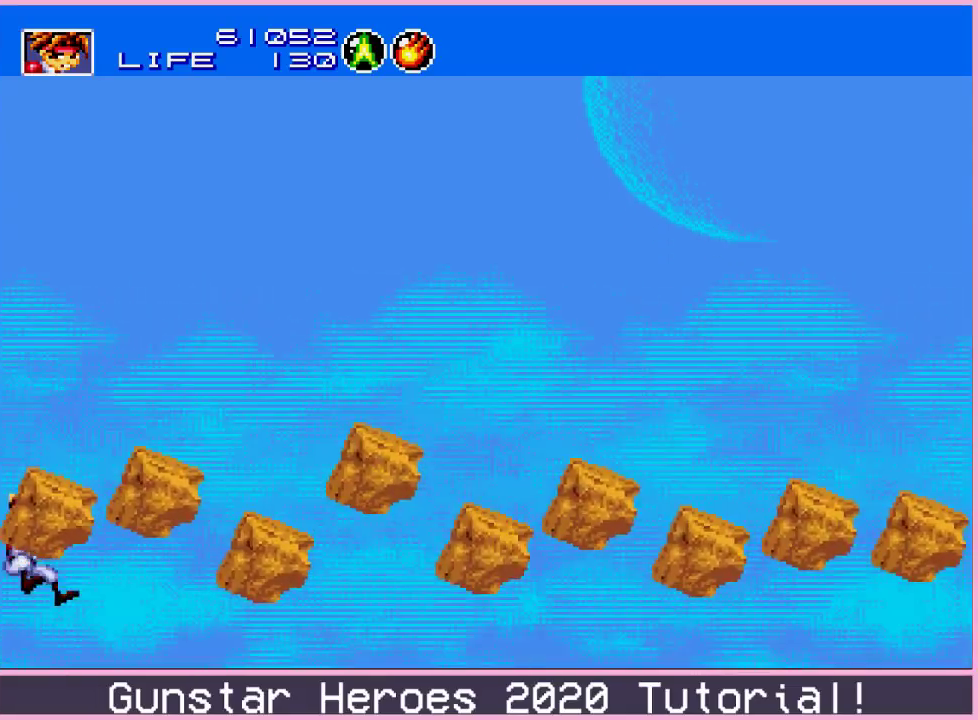
{"dt_ms": 400, "buttons": [], "events": [[67, "SELECT", "up"]]}